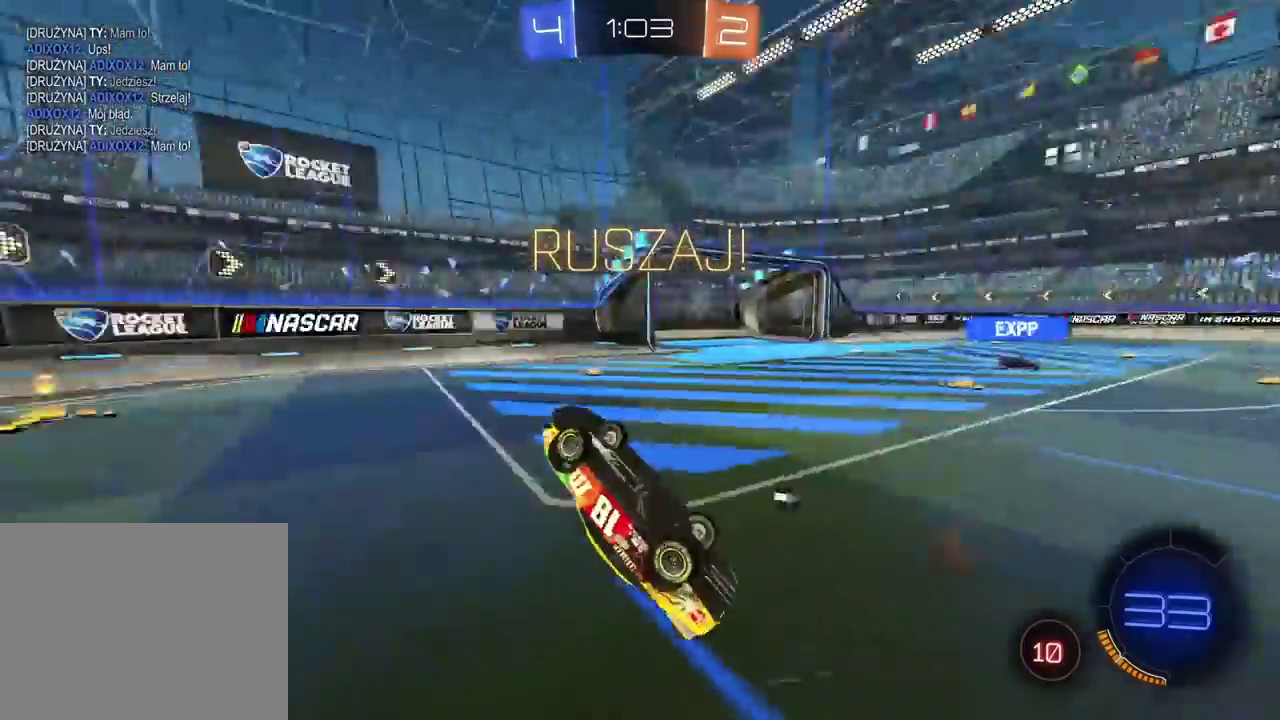
Gameplay with a controller (PlayStation layout); each line is a JSON object with the inputs held at the frame after it. "events" lists button and stick changes between this image and that frame as [ms after this image, input, new state], when the widget could be followed in between. This overlay highlights the sticks when they move; stick clicks (L3 R3) are not distinguishable. This document gives stick clicks only as held states, not as events. Not read: L1 R1 SELECT.
{"buttons": ["CIRCLE", "R2"], "left_stick": "up-right", "right_stick": "center"}
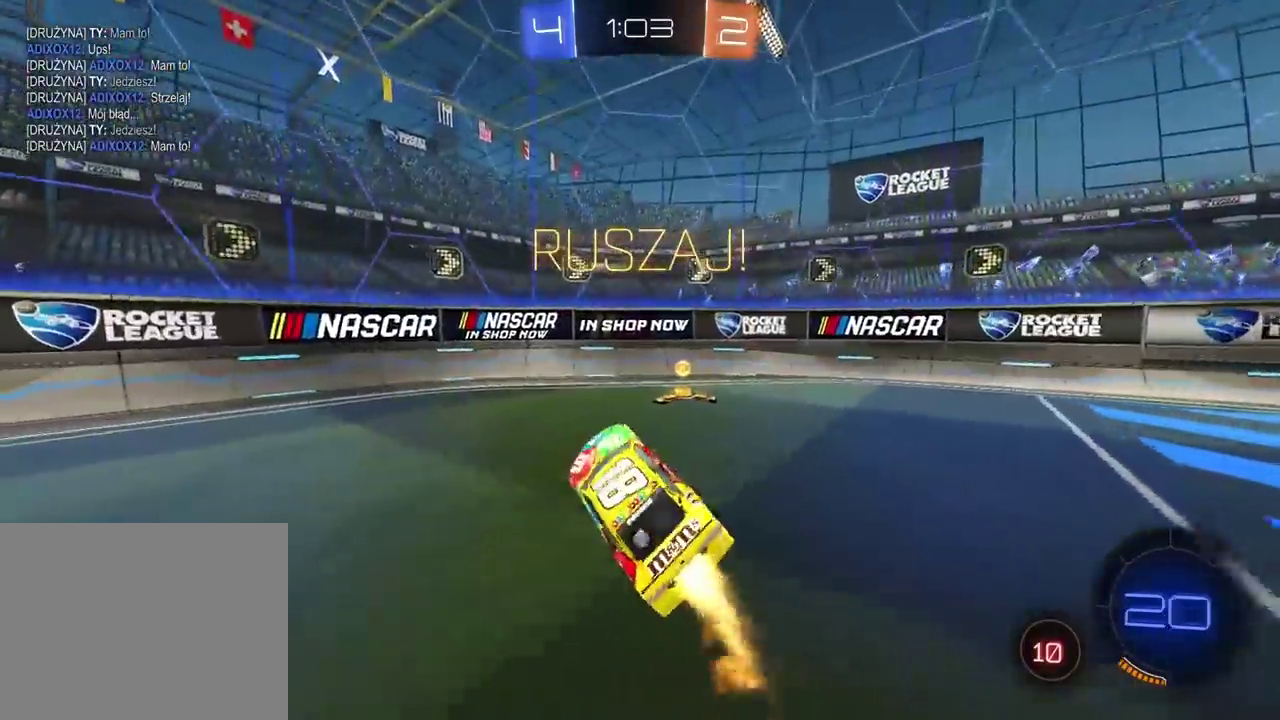
{"buttons": ["R2"], "left_stick": "up-right", "right_stick": "center"}
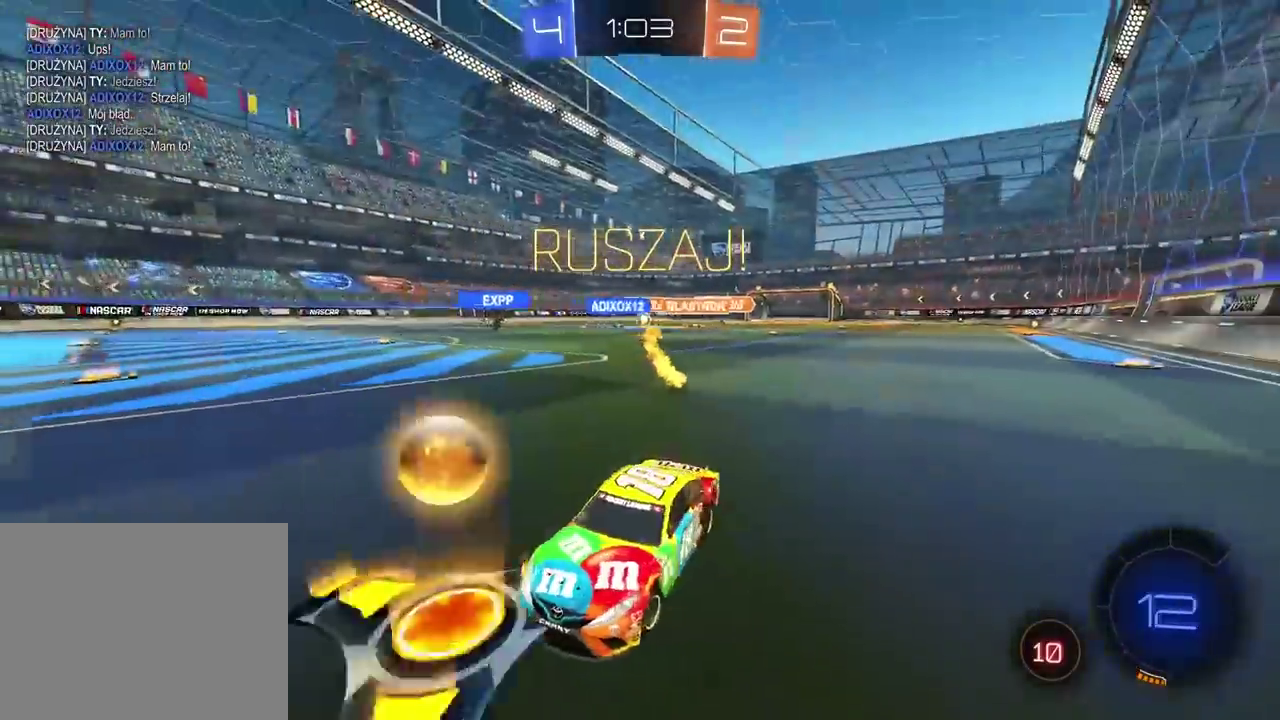
{"buttons": ["R2"], "left_stick": "right", "right_stick": "center"}
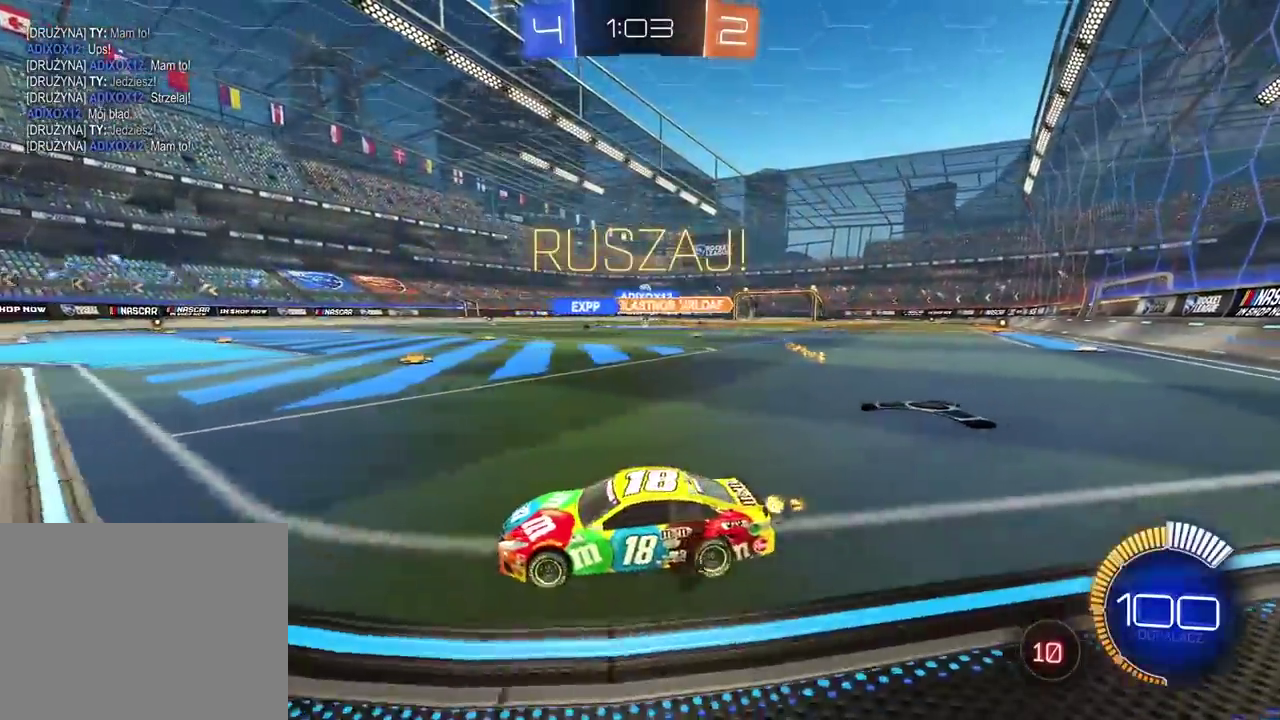
{"buttons": ["R2"], "left_stick": "right", "right_stick": "center", "events": []}
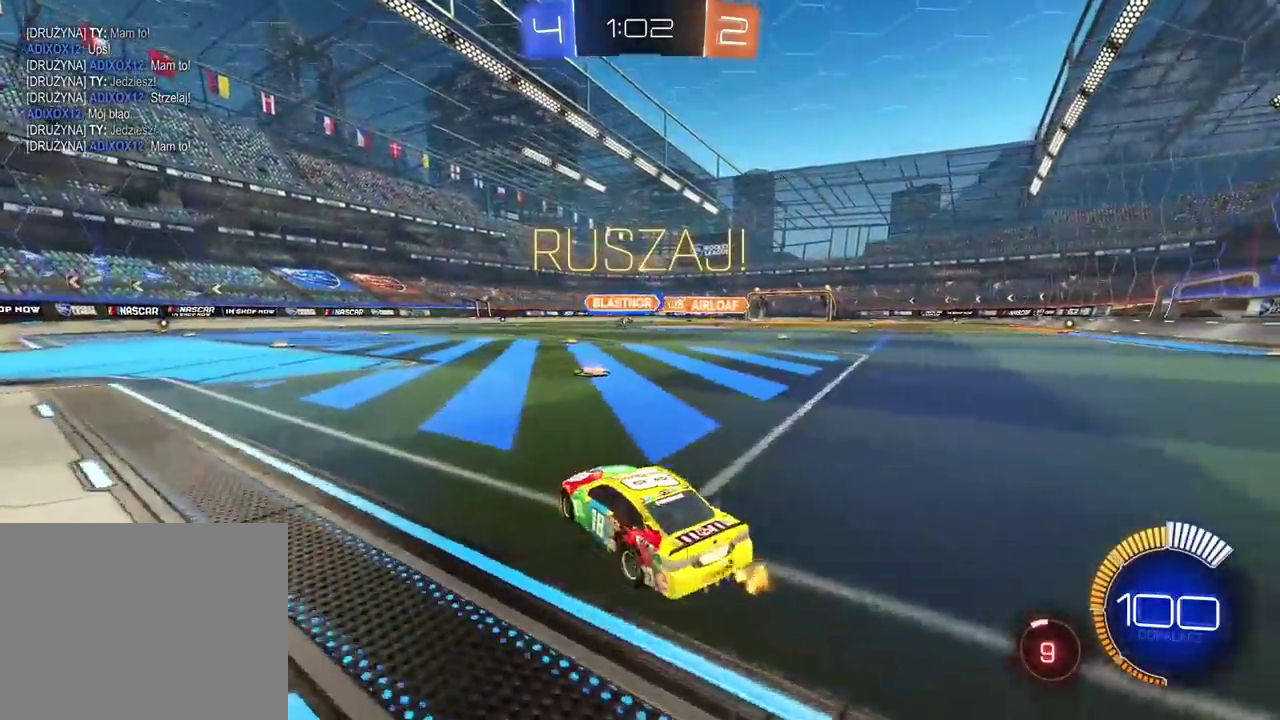
{"buttons": ["CROSS", "CIRCLE", "R2"], "left_stick": "up", "right_stick": "center"}
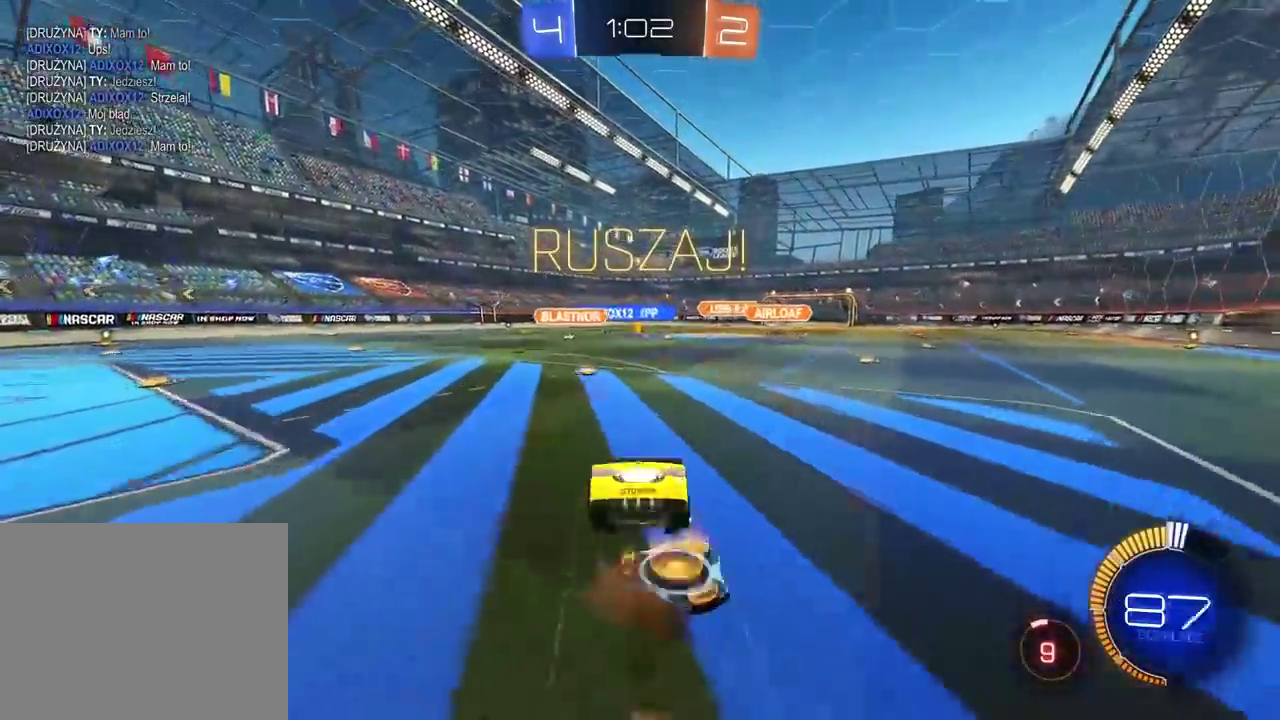
{"buttons": [], "left_stick": "center", "right_stick": "center"}
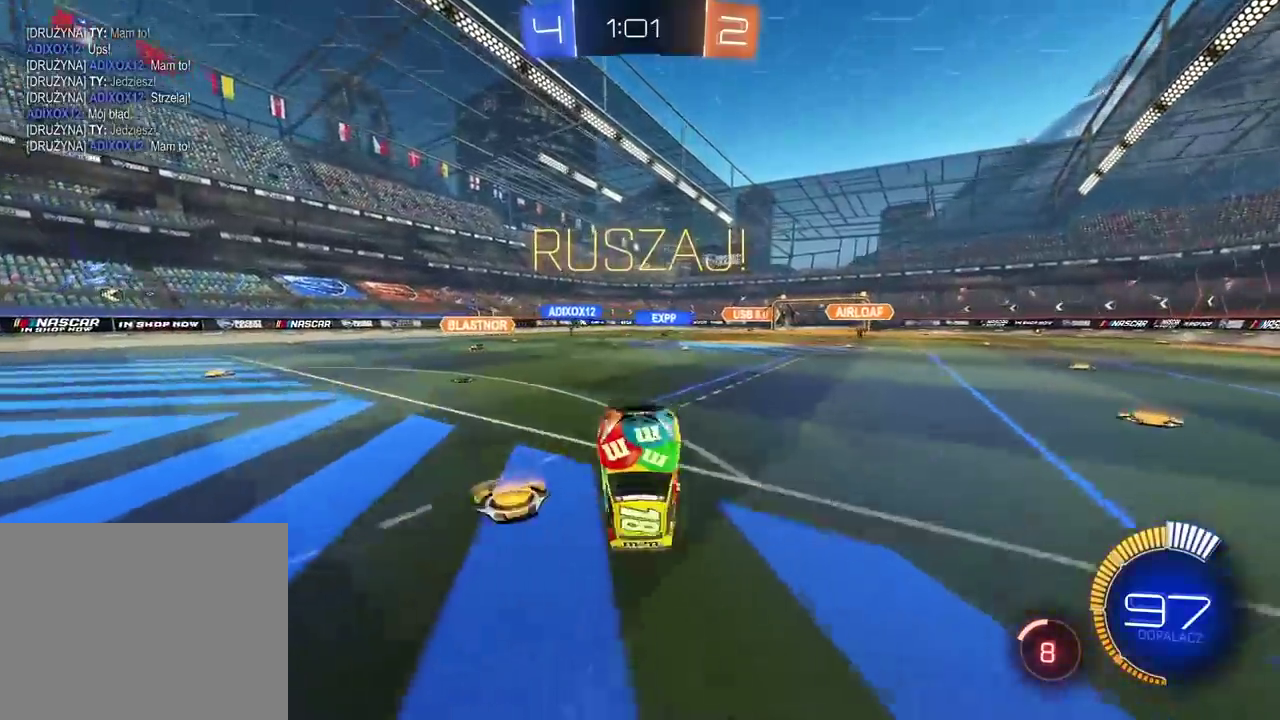
{"buttons": ["R2"], "left_stick": "center", "right_stick": "center", "events": [[383, "R2", "down"]]}
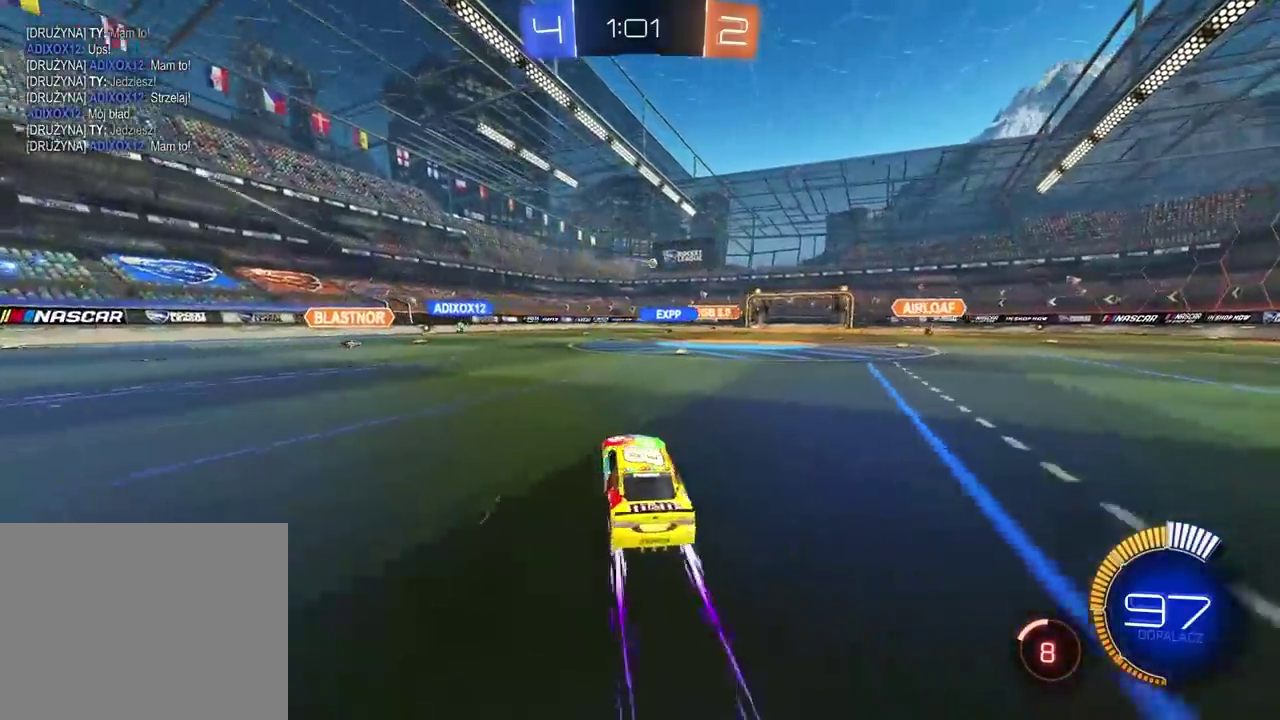
{"buttons": ["CIRCLE", "R2"], "left_stick": "center", "right_stick": "center", "events": [[450, "CIRCLE", "down"]]}
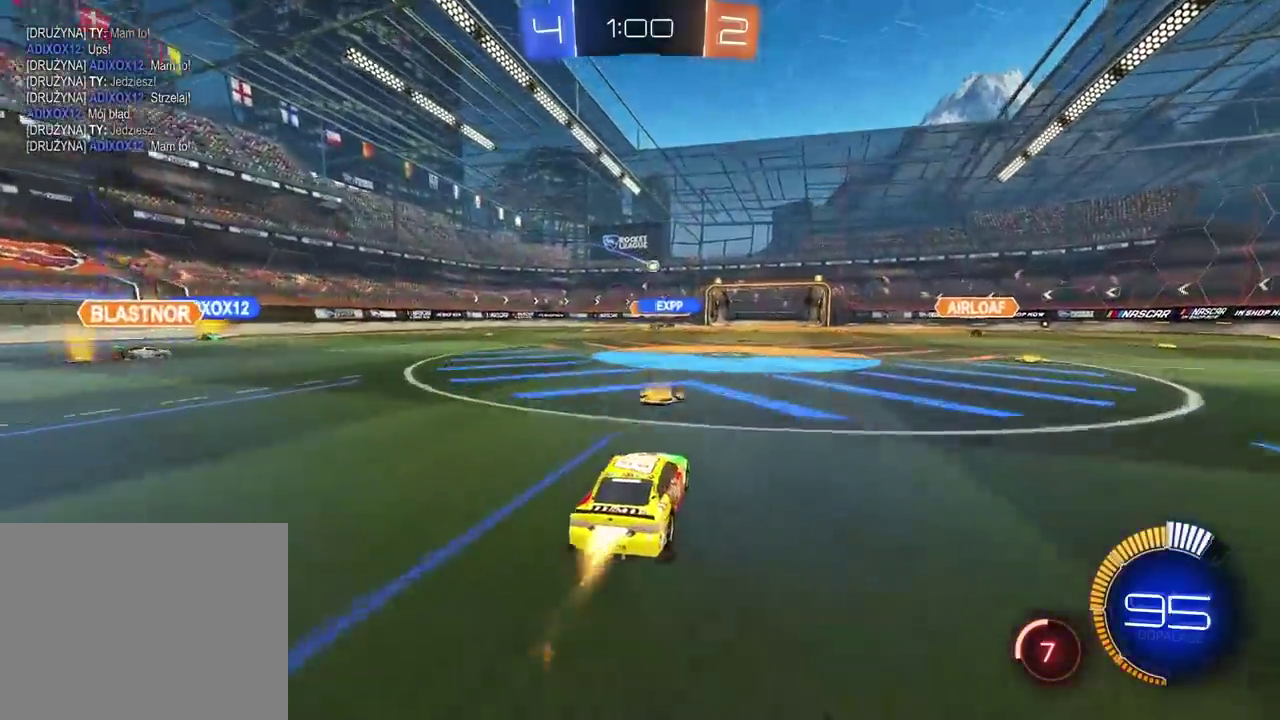
{"buttons": ["R2"], "left_stick": "center", "right_stick": "center", "events": [[233, "CIRCLE", "up"]]}
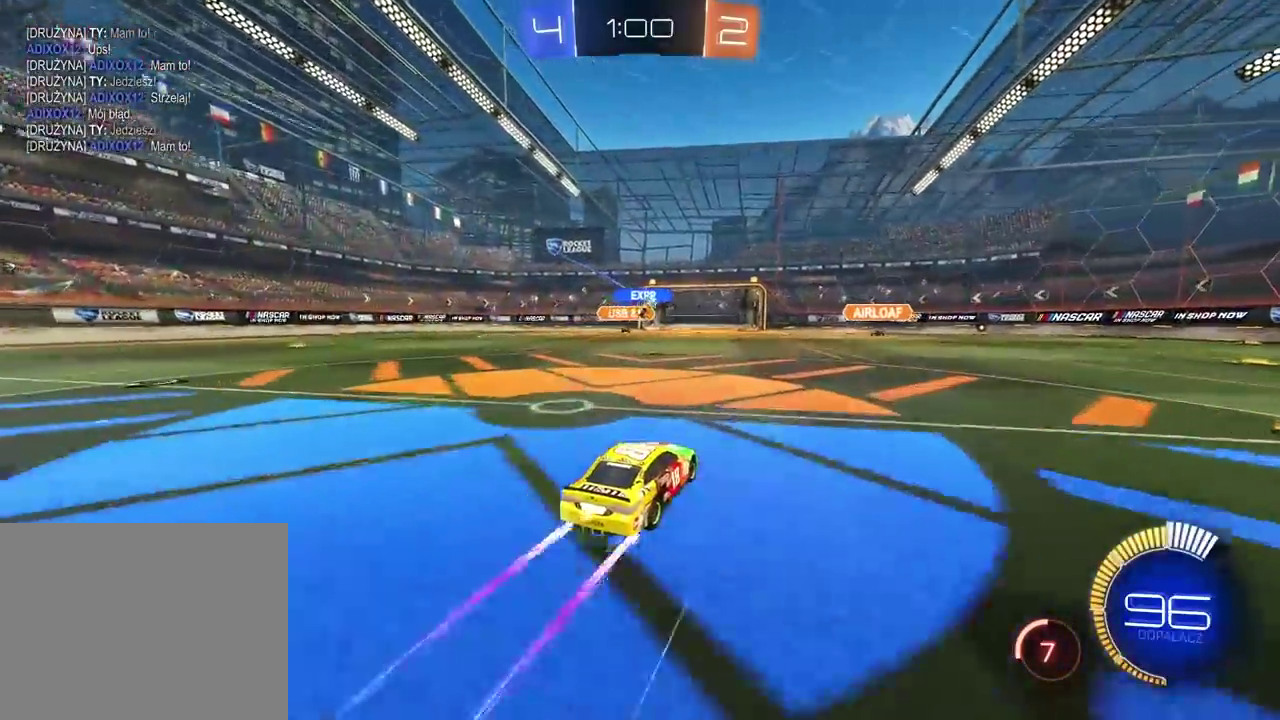
{"buttons": ["R2"], "left_stick": "center", "right_stick": "center", "events": []}
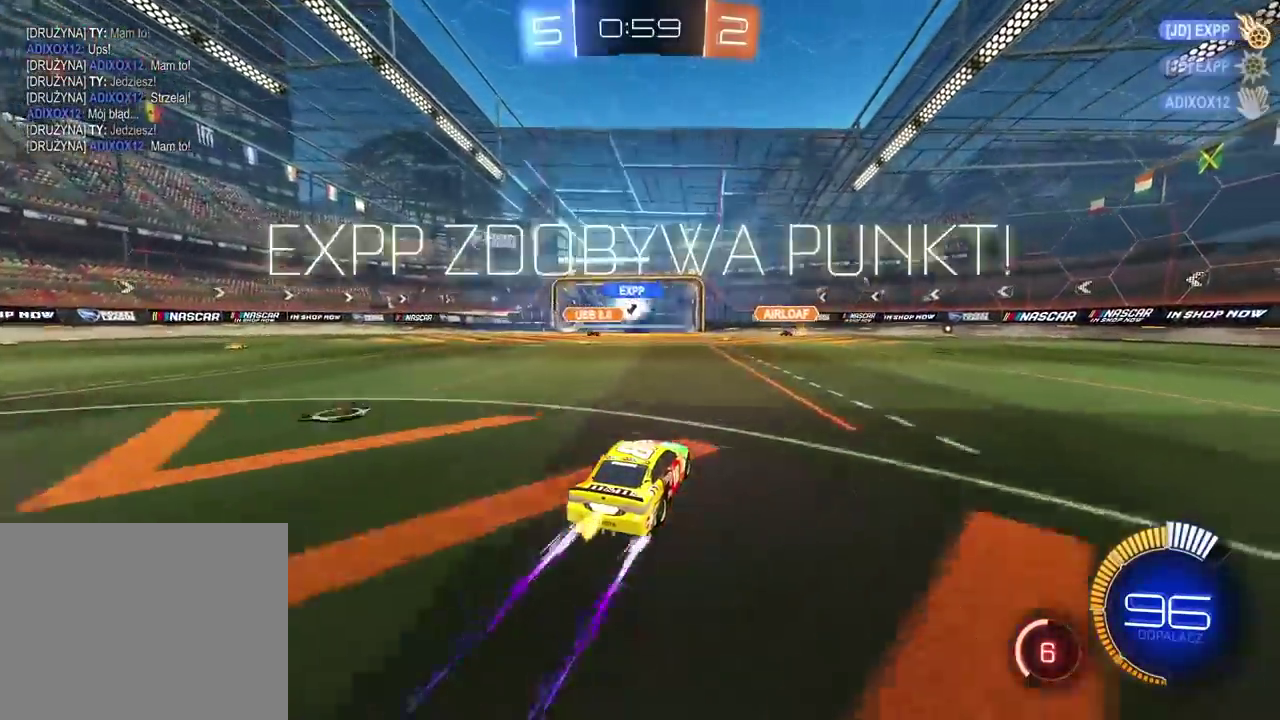
{"buttons": ["R2"], "left_stick": "center", "right_stick": "center", "events": []}
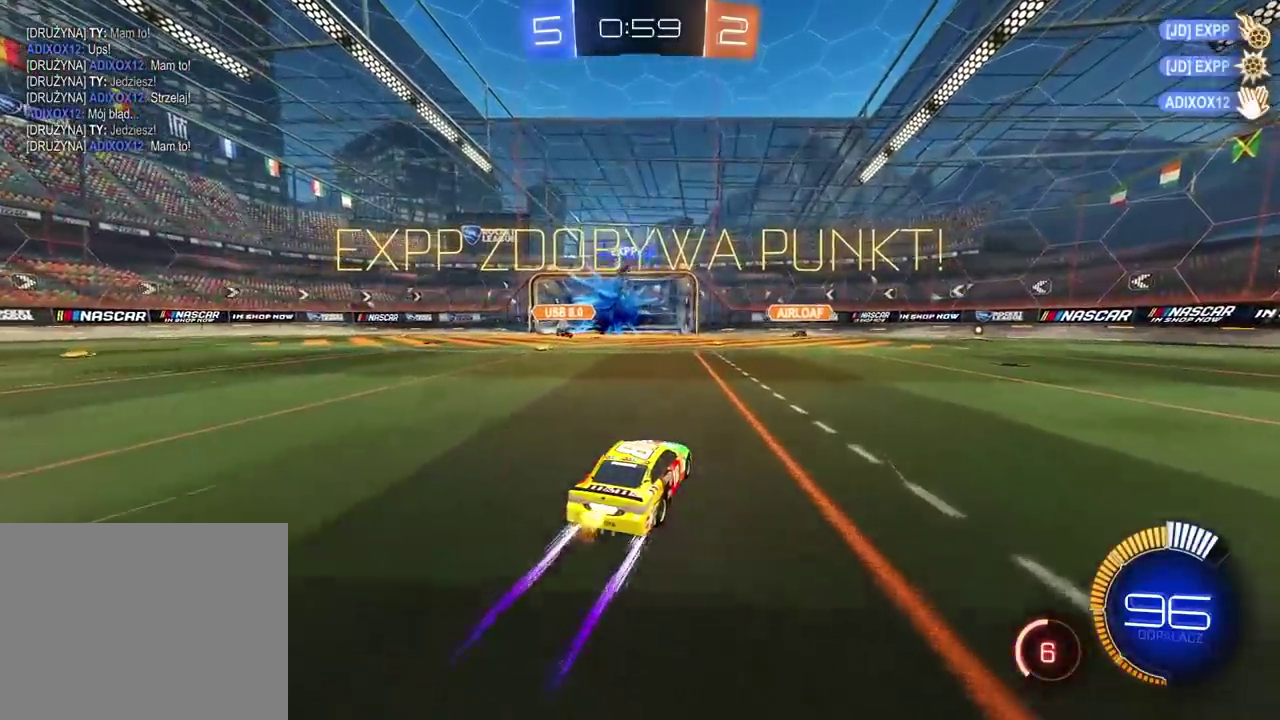
{"buttons": ["R2"], "left_stick": "center", "right_stick": "center", "events": []}
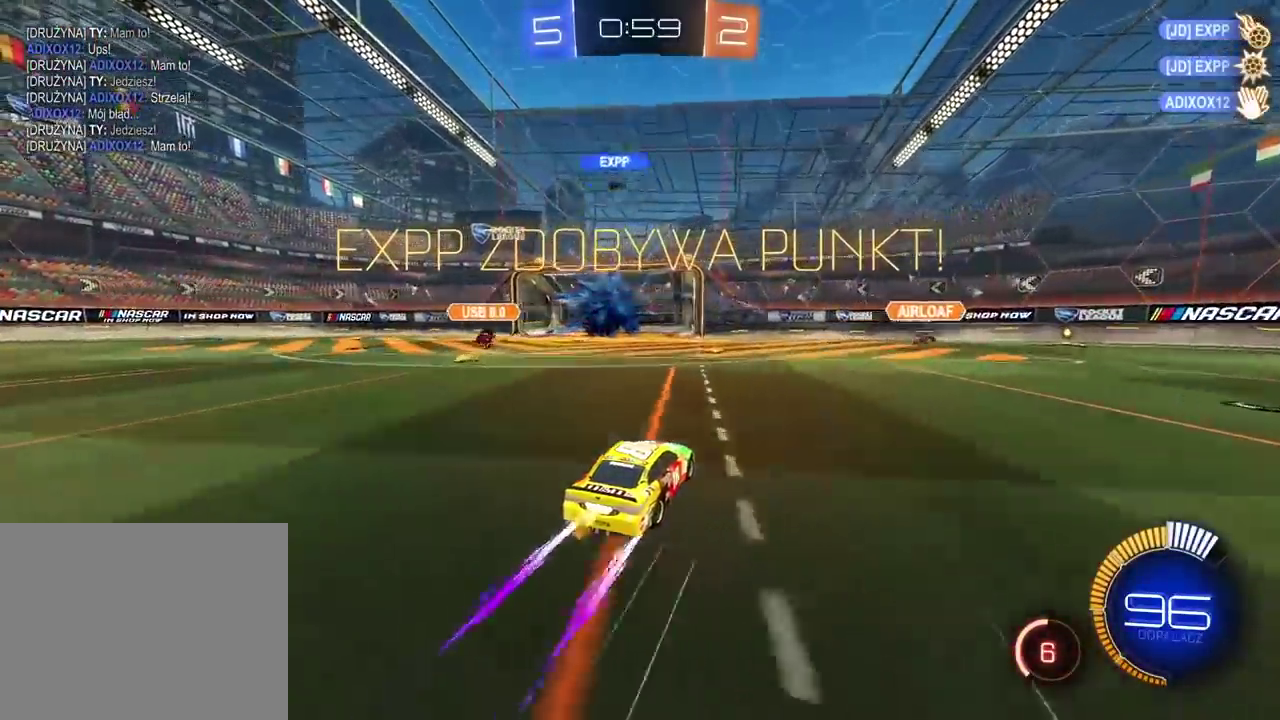
{"buttons": ["CIRCLE", "R2"], "left_stick": "center", "right_stick": "center", "events": [[117, "CIRCLE", "down"], [217, "TRIANGLE", "down"], [367, "TRIANGLE", "up"]]}
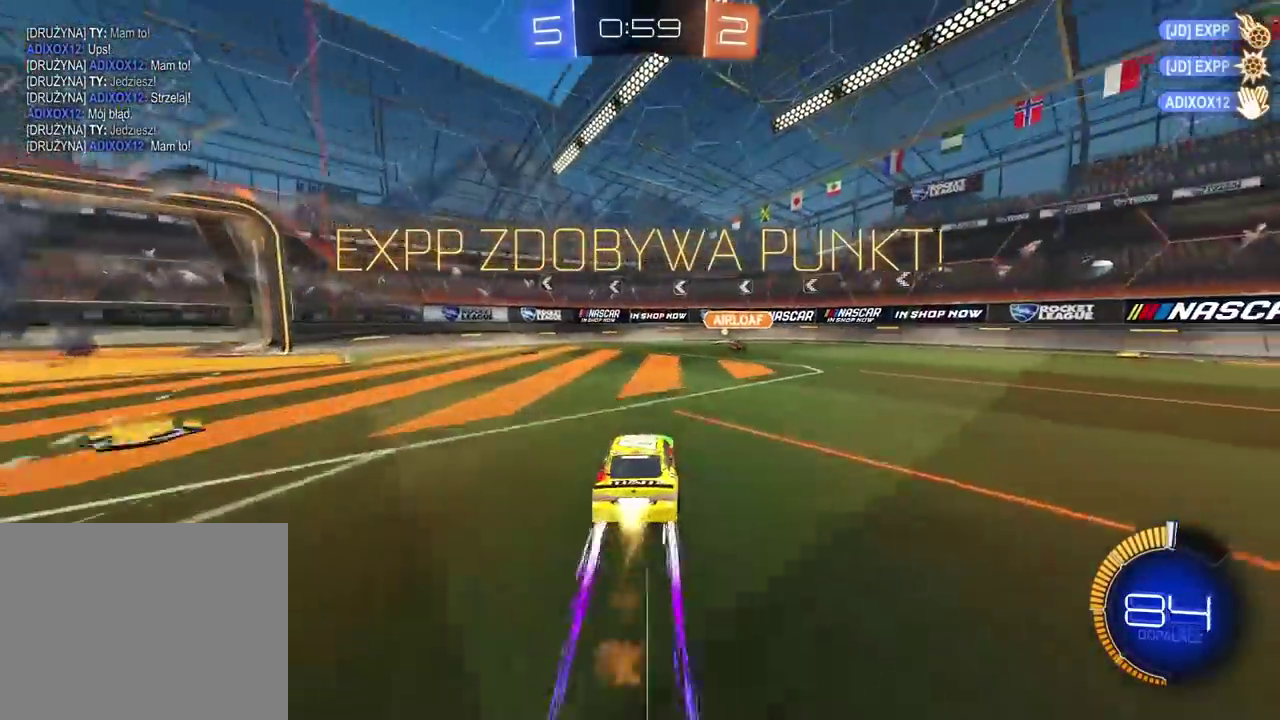
{"buttons": ["CIRCLE", "R2"], "left_stick": "right", "right_stick": "center"}
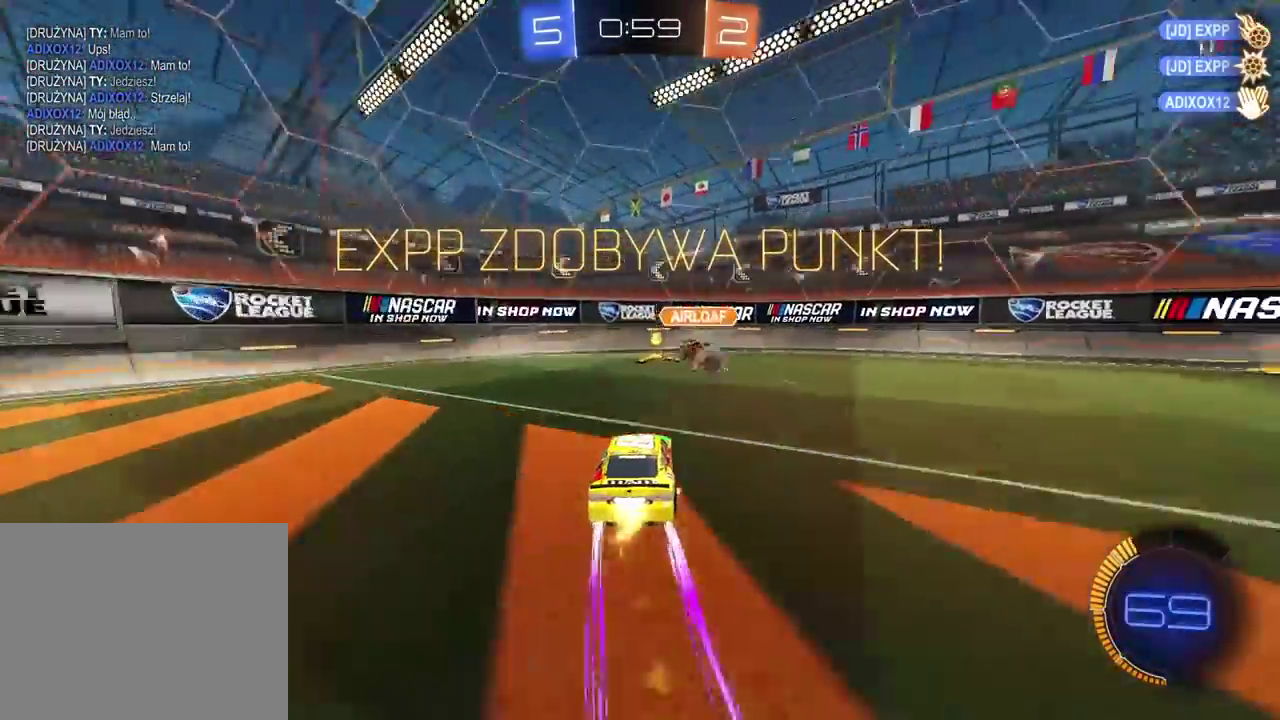
{"buttons": ["R2"], "left_stick": "right", "right_stick": "center", "events": [[283, "CIRCLE", "up"]]}
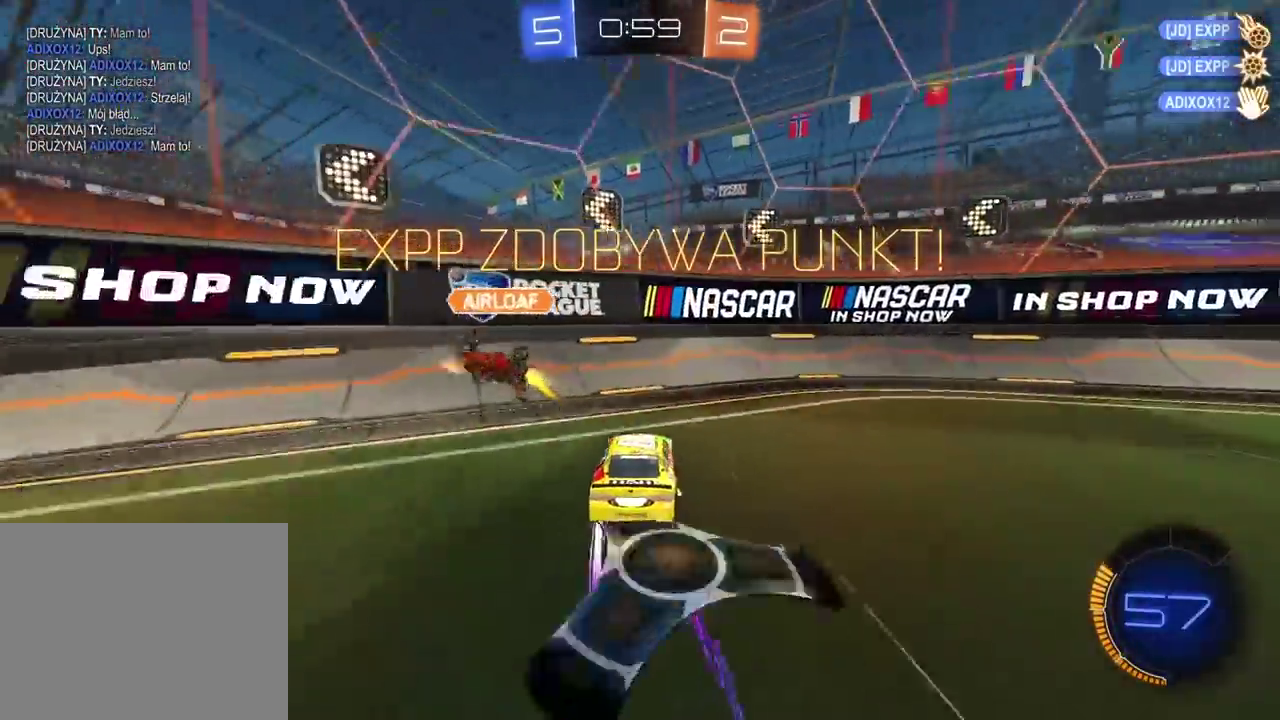
{"buttons": ["R2"], "left_stick": "down-left", "right_stick": "center"}
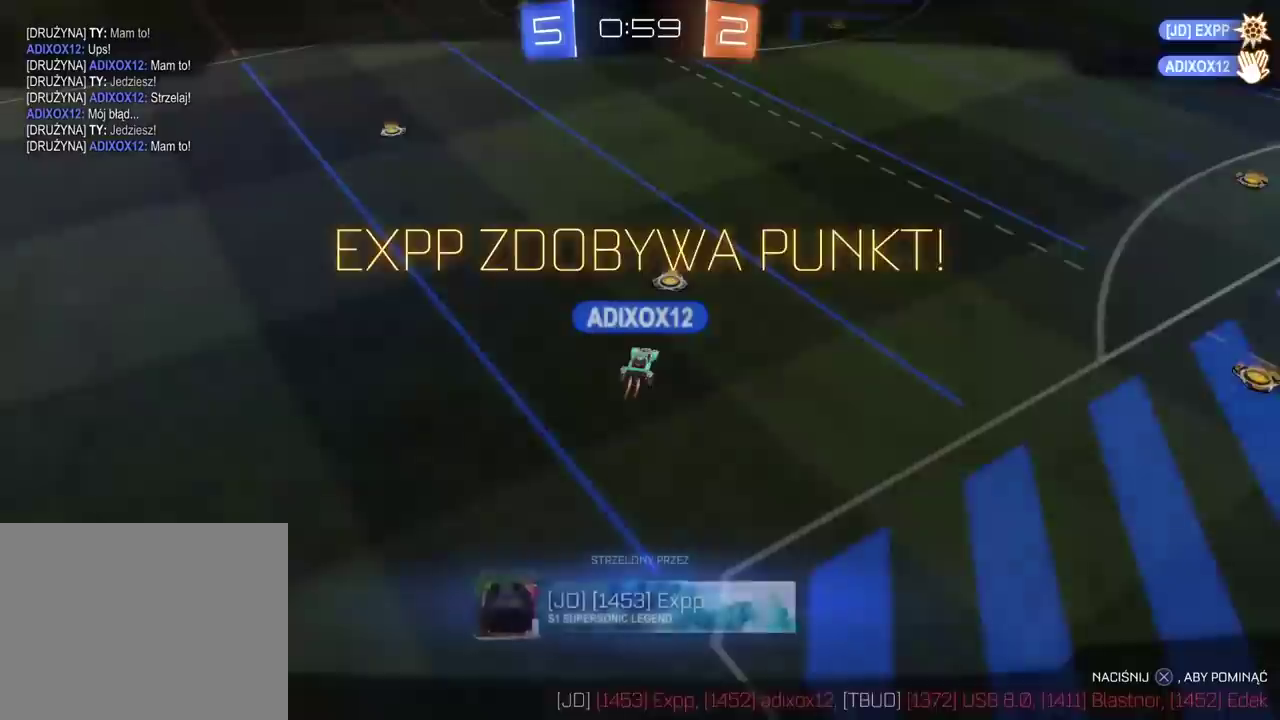
{"buttons": ["R2"], "left_stick": "center", "right_stick": "center"}
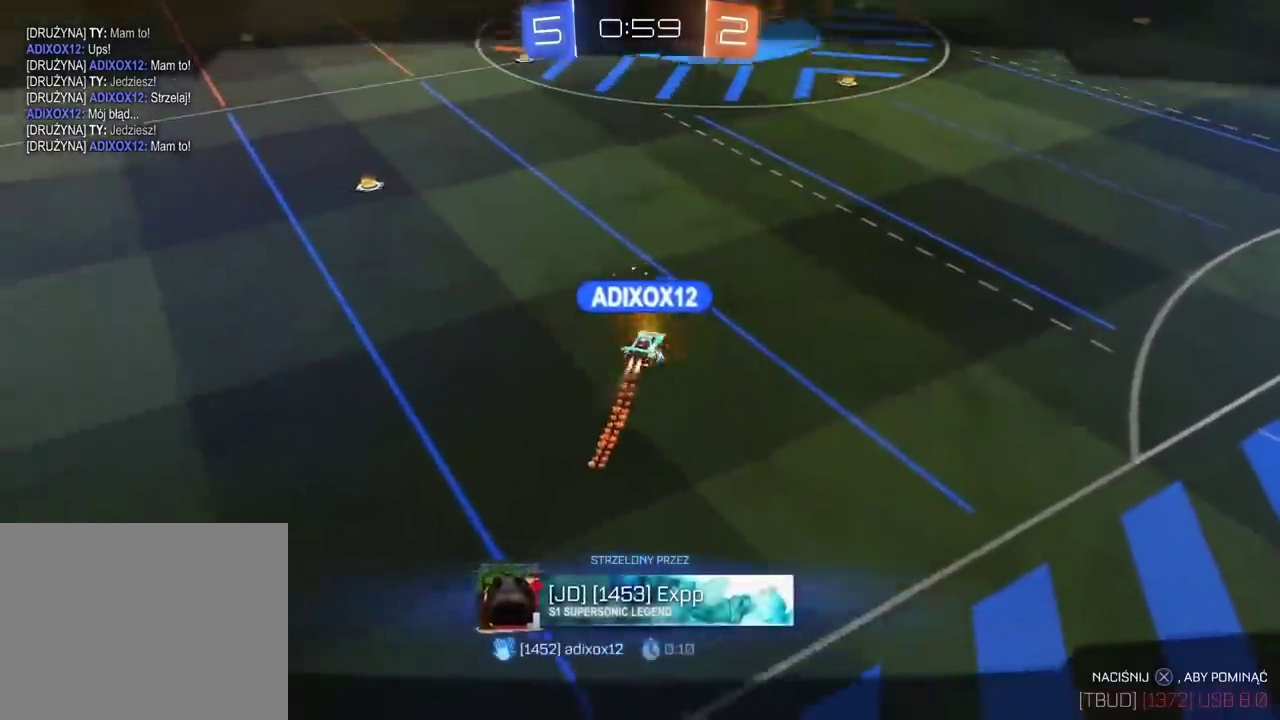
{"buttons": ["CIRCLE", "R2"], "left_stick": "center", "right_stick": "center", "events": [[67, "CROSS", "down"], [167, "CROSS", "up"], [350, "CROSS", "down"], [400, "CIRCLE", "down"], [400, "CROSS", "up"]]}
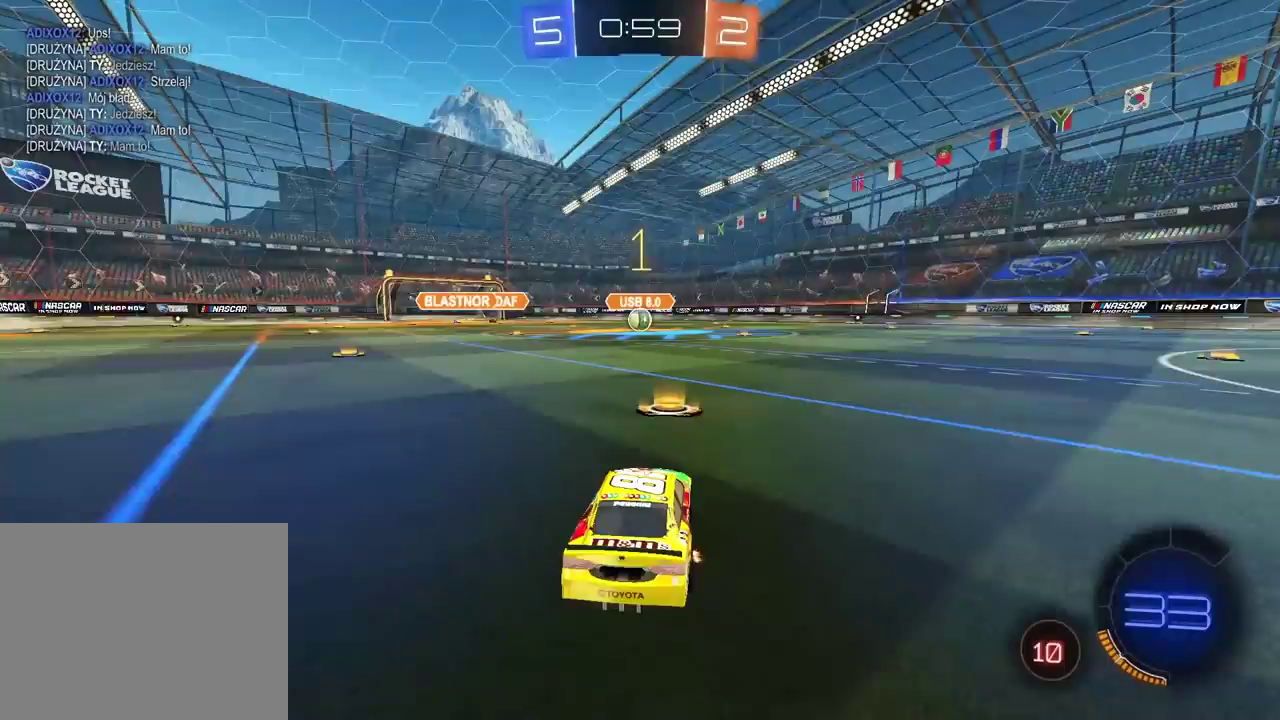
{"buttons": ["CIRCLE", "R2"], "left_stick": "center", "right_stick": "center", "events": []}
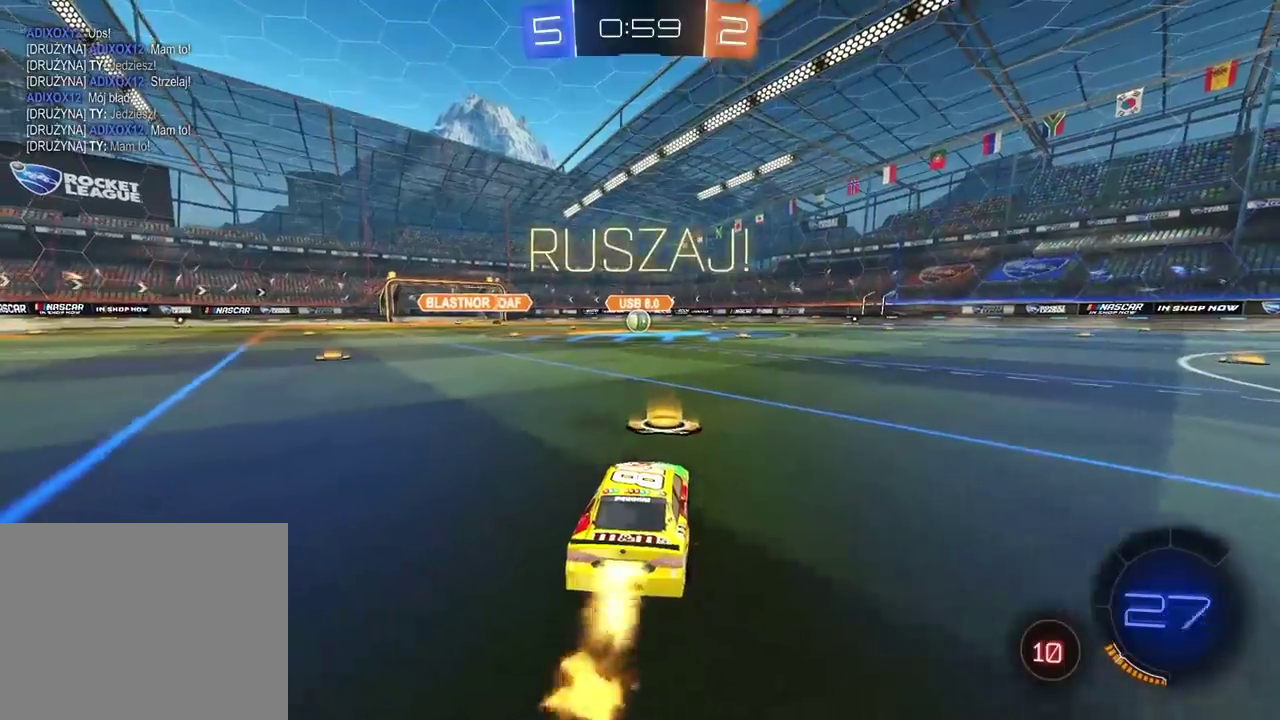
{"buttons": ["CIRCLE", "R2"], "left_stick": "up", "right_stick": "center"}
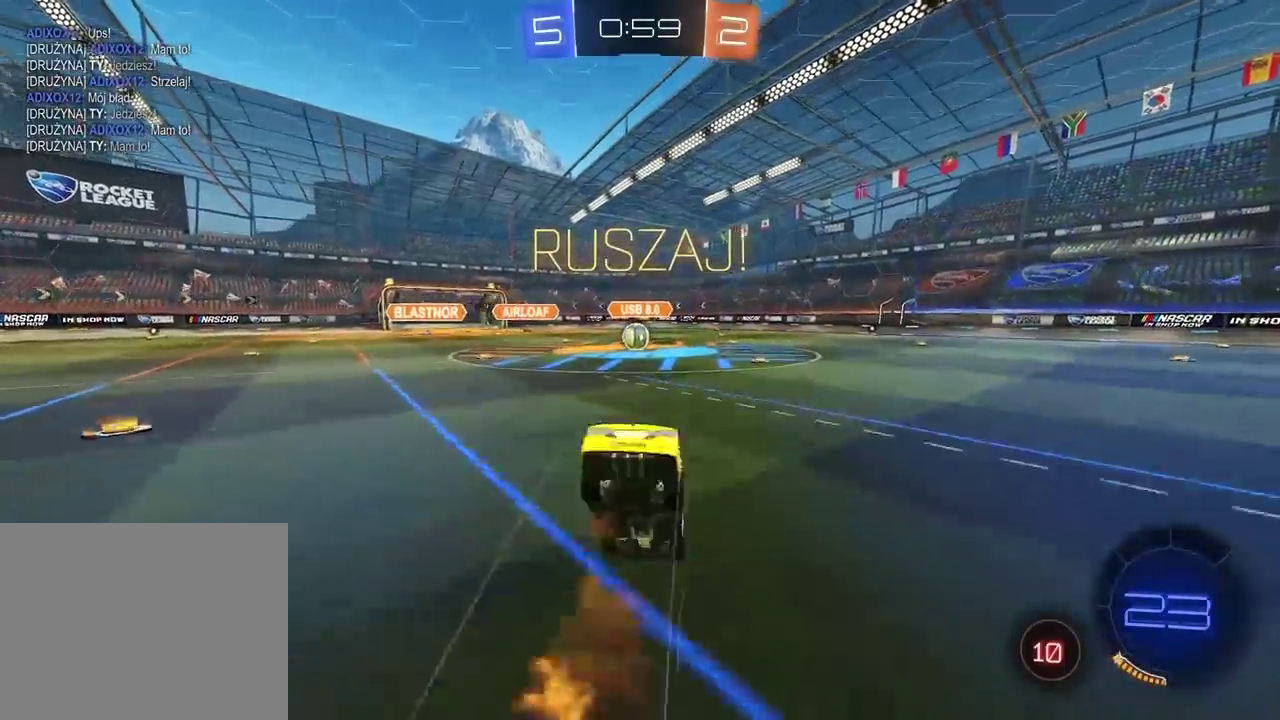
{"buttons": [], "left_stick": "center", "right_stick": "center"}
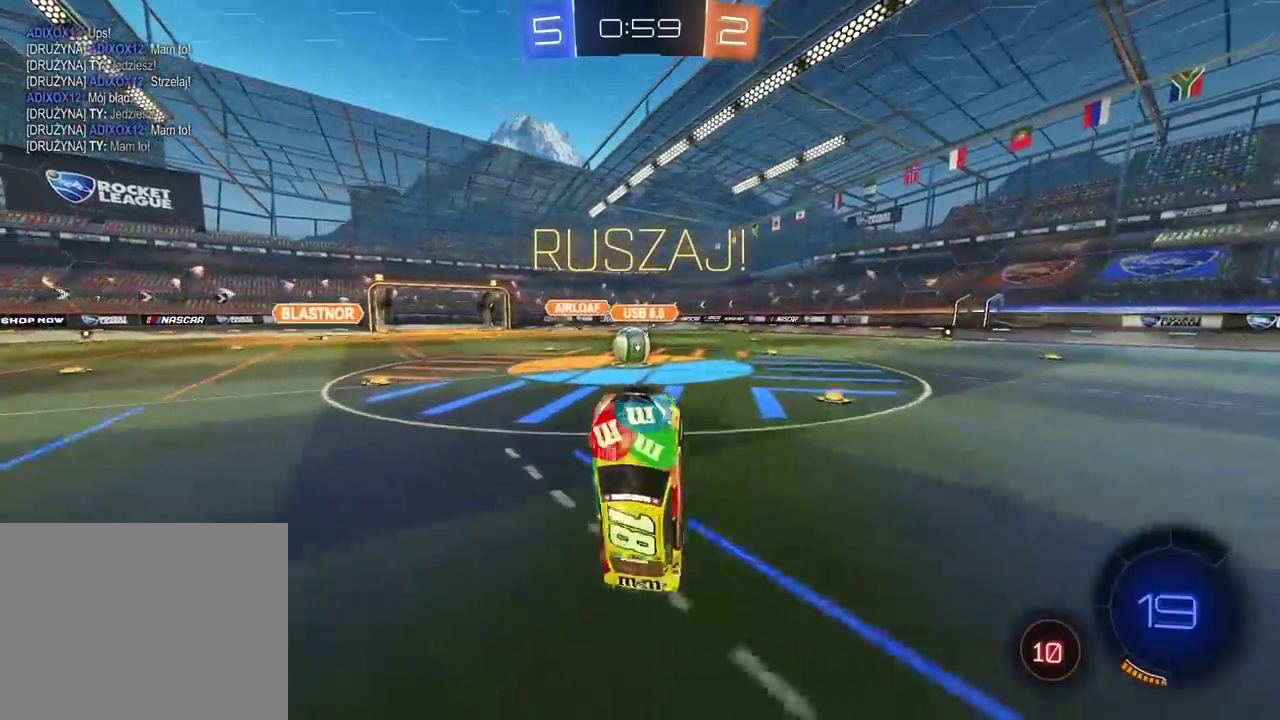
{"buttons": ["R2"], "left_stick": "left", "right_stick": "center"}
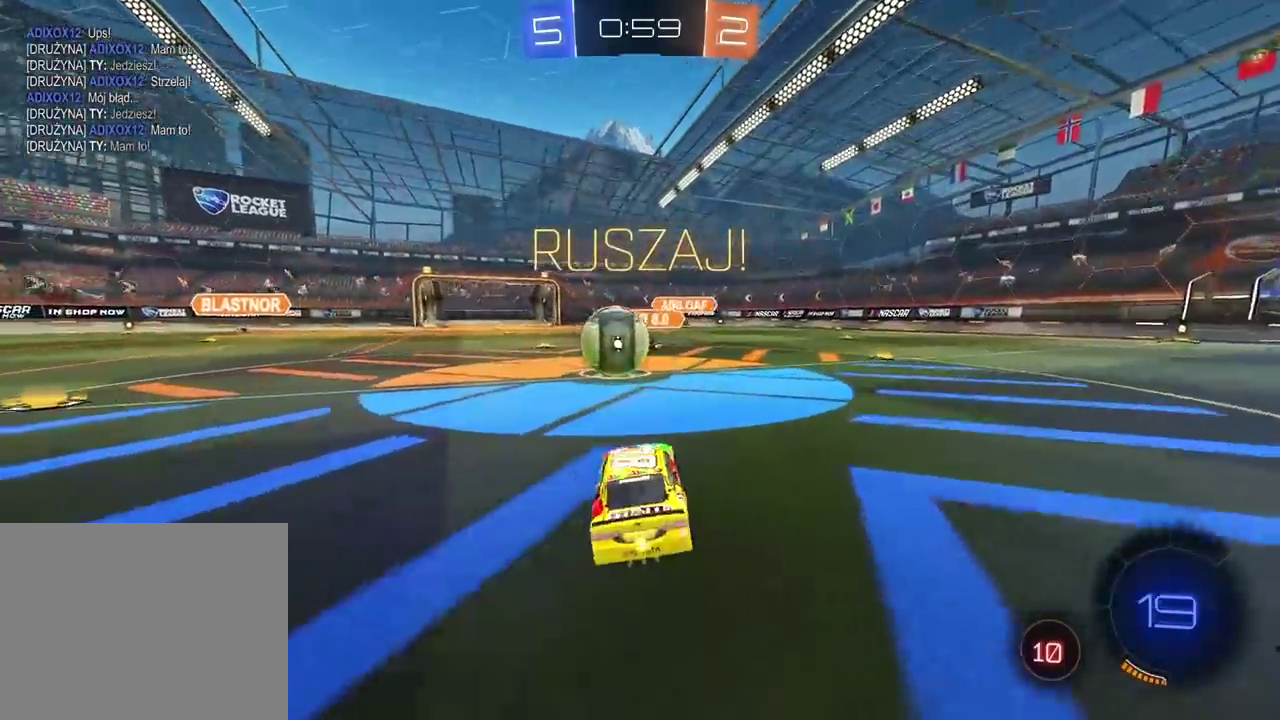
{"buttons": ["L2", "R2"], "left_stick": "up-right", "right_stick": "center"}
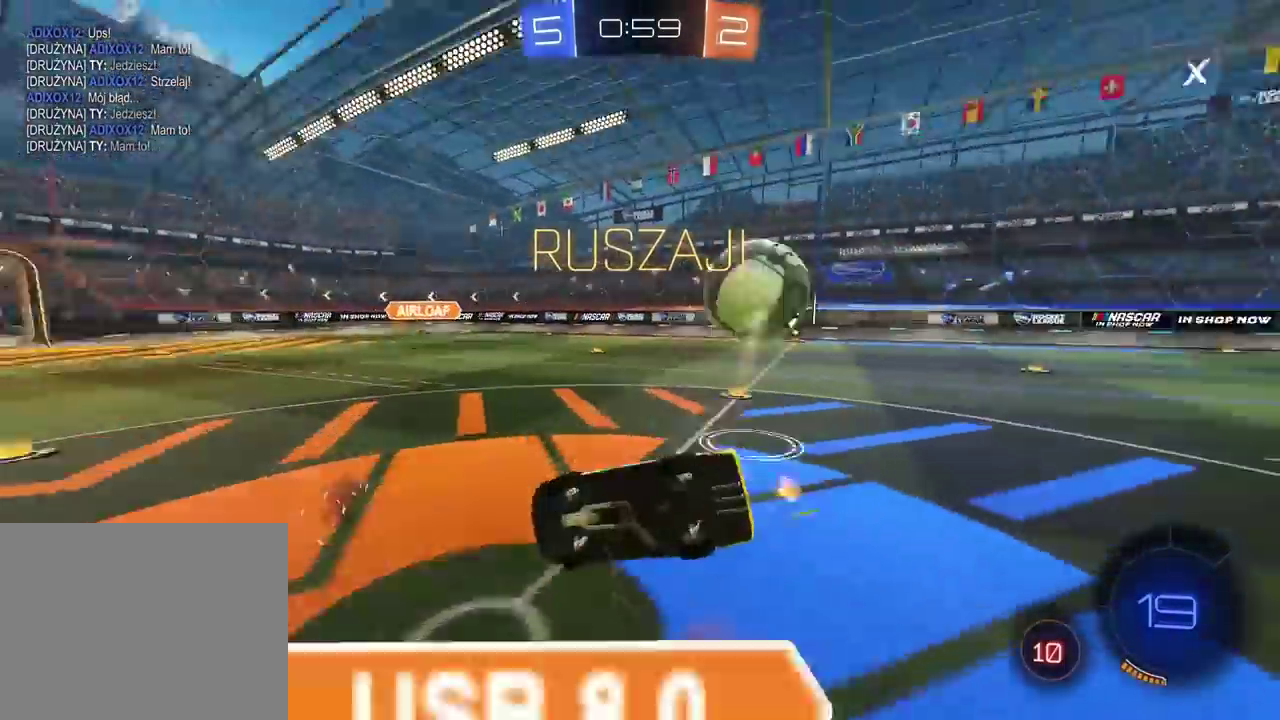
{"buttons": ["R2"], "left_stick": "center", "right_stick": "center"}
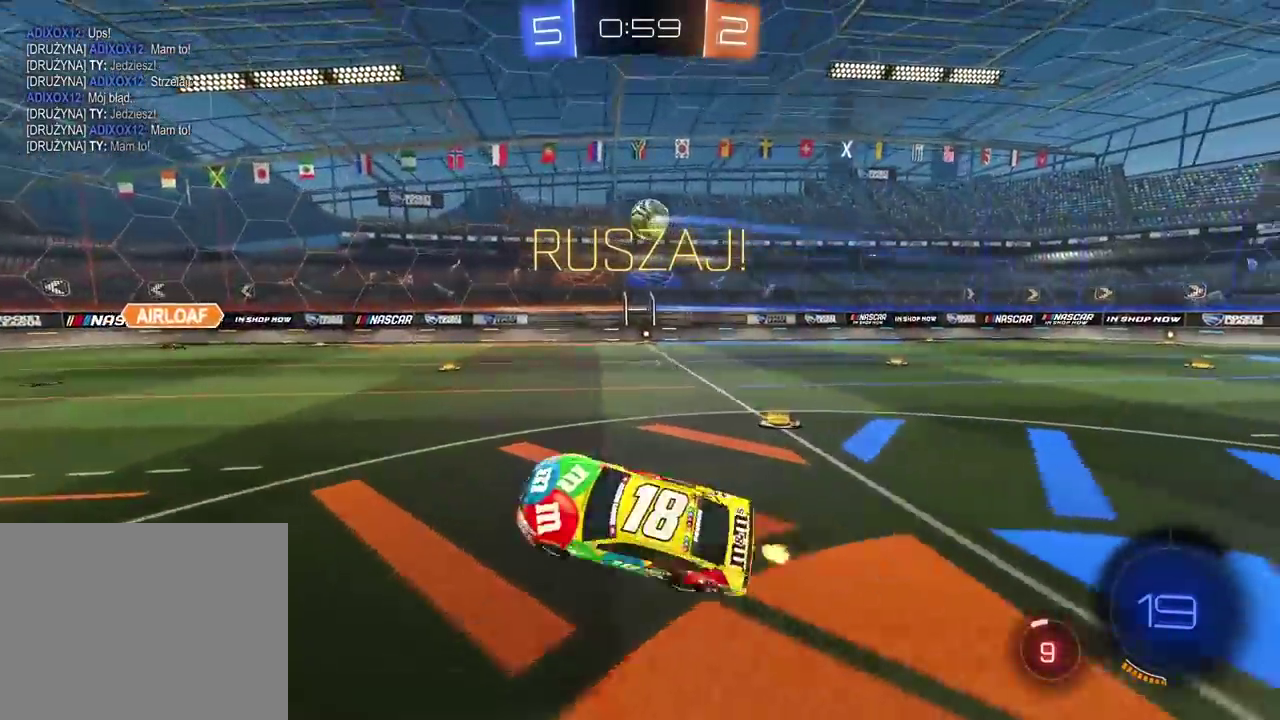
{"buttons": ["R2"], "left_stick": "center", "right_stick": "center", "events": [[133, "R2", "up"], [283, "R2", "down"]]}
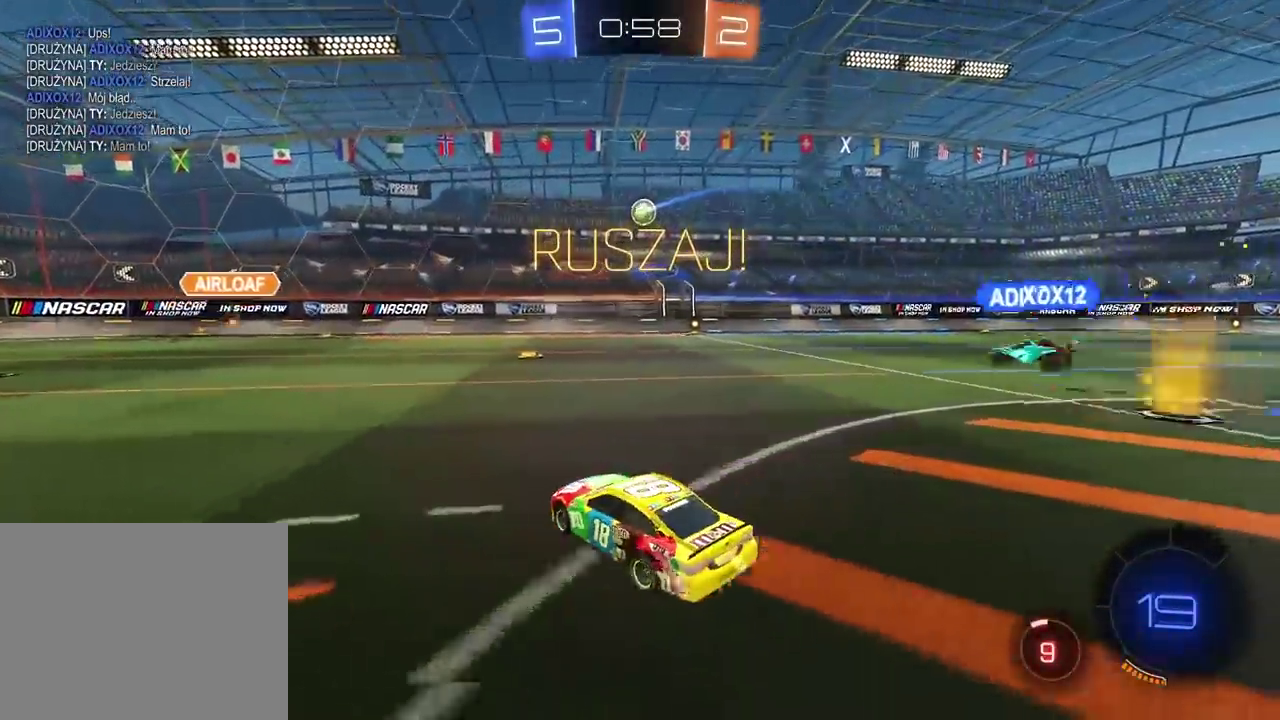
{"buttons": ["R2"], "left_stick": "center", "right_stick": "center"}
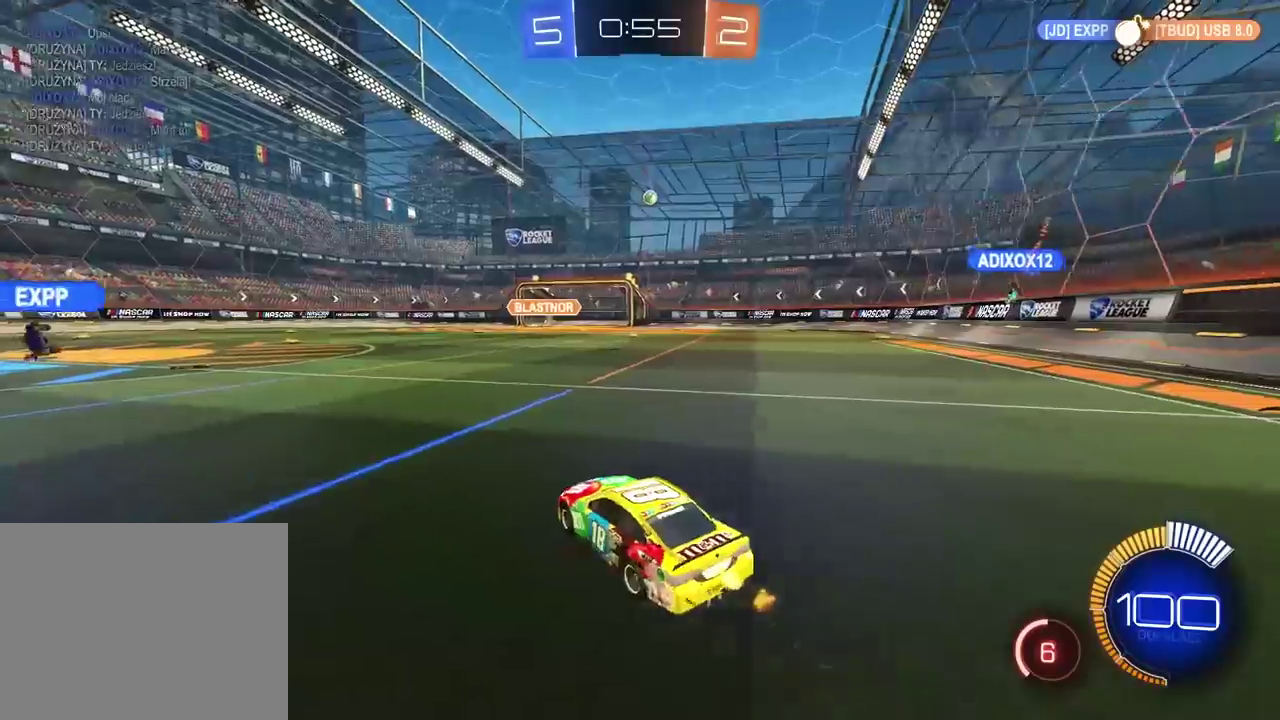
{"buttons": ["R2"], "left_stick": "down-left", "right_stick": "center"}